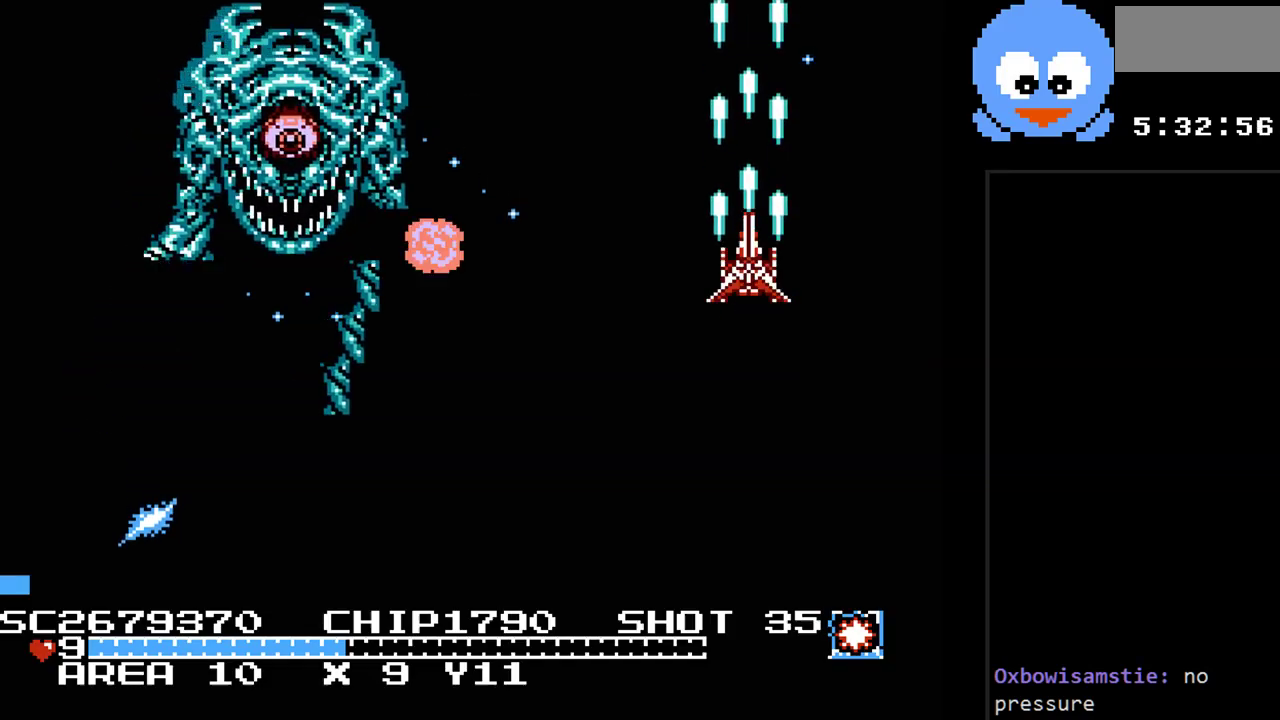
Gameplay with a controller (Nintendo layout); each line is a JSON object with the inputs held at the frame after it. "events" lists button and stick changes between this image and that frame as [ms after this image, input, new state], when the widget could be followed in between. Not read: L3 R3.
{"buttons": ["Y", "DPAD_LEFT"], "events": [[83, "DPAD_LEFT", "down"], [233, "DPAD_DOWN", "down"], [300, "DPAD_LEFT", "up"], [367, "DPAD_LEFT", "down"], [433, "DPAD_DOWN", "up"]]}
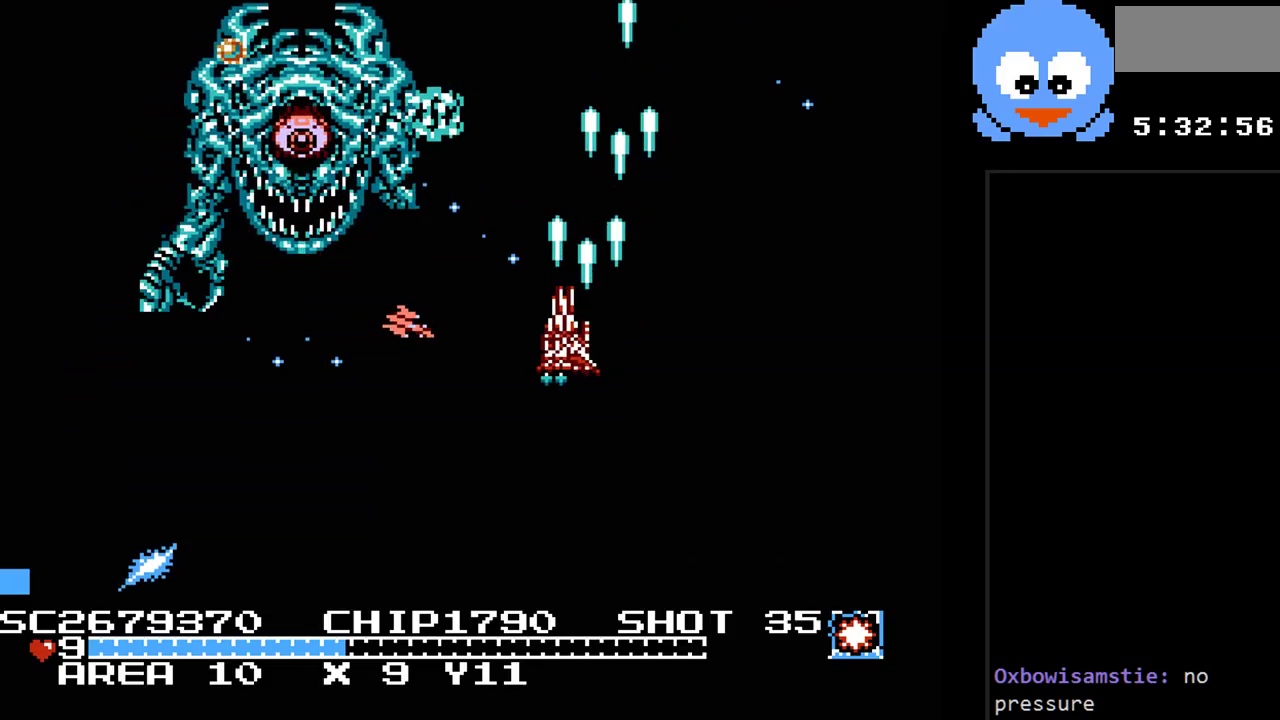
{"buttons": ["Y", "DPAD_RIGHT"], "events": [[17, "DPAD_UP", "down"], [50, "DPAD_LEFT", "up"], [50, "DPAD_UP", "up"], [83, "B", "down"], [317, "DPAD_UP", "down"], [433, "B", "up"], [500, "DPAD_RIGHT", "down"], [500, "DPAD_UP", "up"]]}
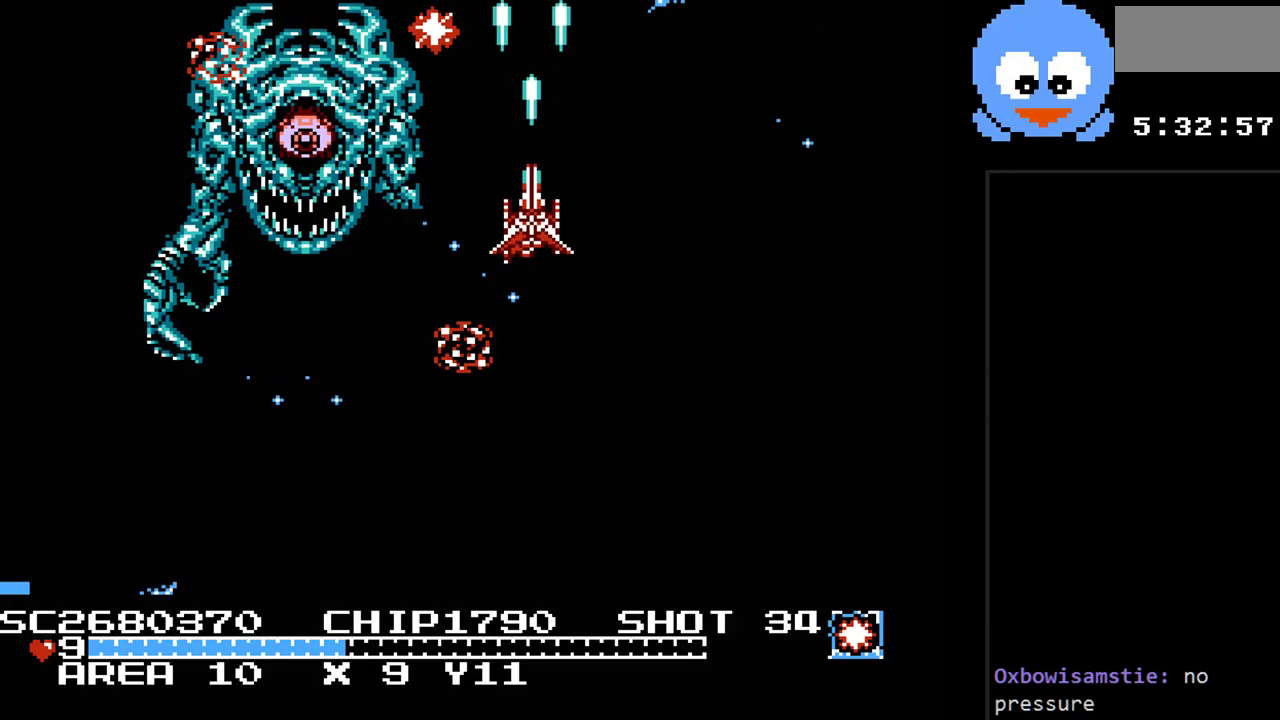
{"buttons": ["Y", "DPAD_DOWN", "DPAD_LEFT"], "events": [[233, "DPAD_DOWN", "down"], [317, "DPAD_RIGHT", "up"], [417, "DPAD_LEFT", "down"]]}
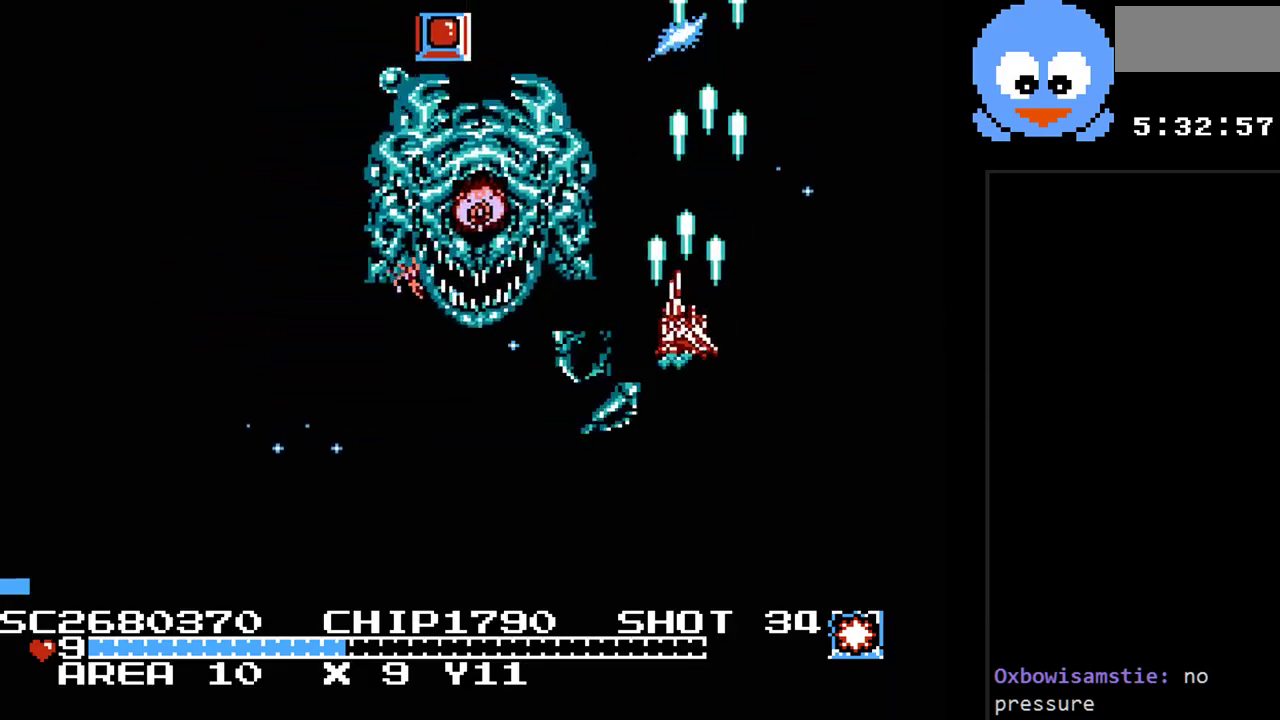
{"buttons": ["Y", "DPAD_LEFT"], "events": [[117, "DPAD_LEFT", "up"], [150, "B", "down"], [150, "DPAD_RIGHT", "down"], [233, "DPAD_RIGHT", "up"], [267, "DPAD_LEFT", "down"], [333, "B", "up"], [333, "DPAD_DOWN", "up"]]}
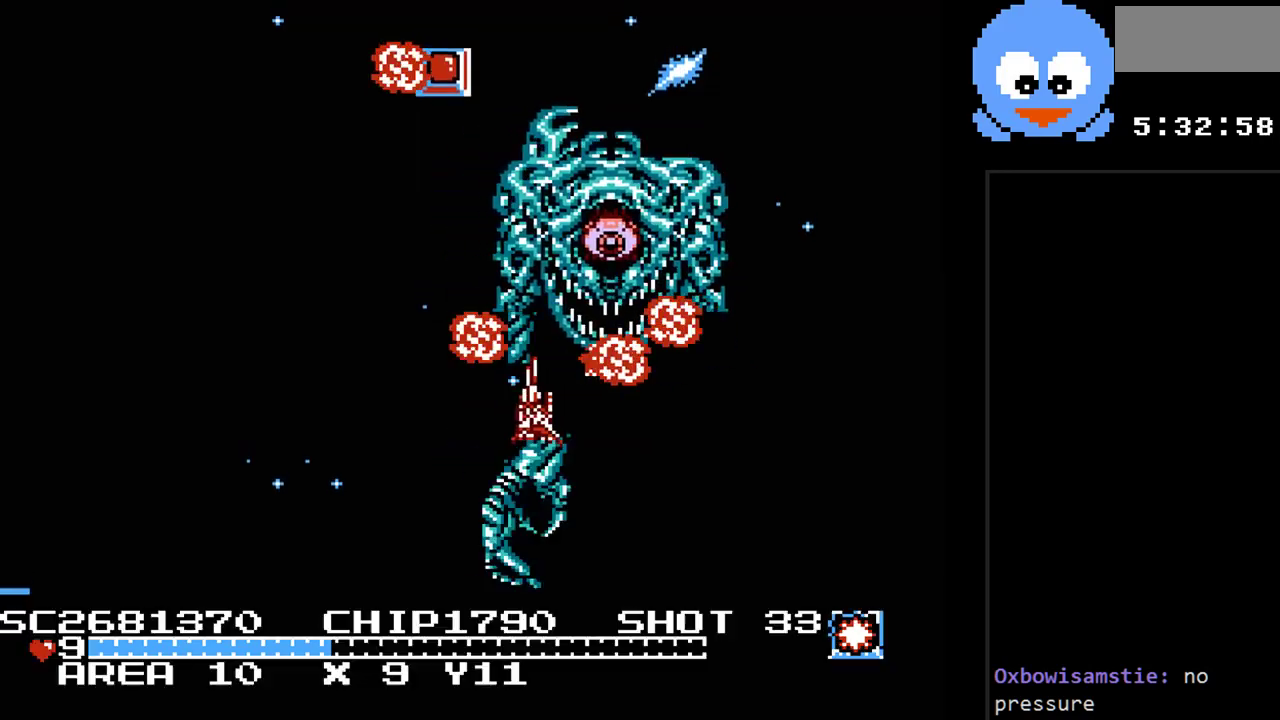
{"buttons": ["Y"], "events": [[183, "DPAD_UP", "down"], [217, "DPAD_LEFT", "up"], [483, "DPAD_UP", "up"]]}
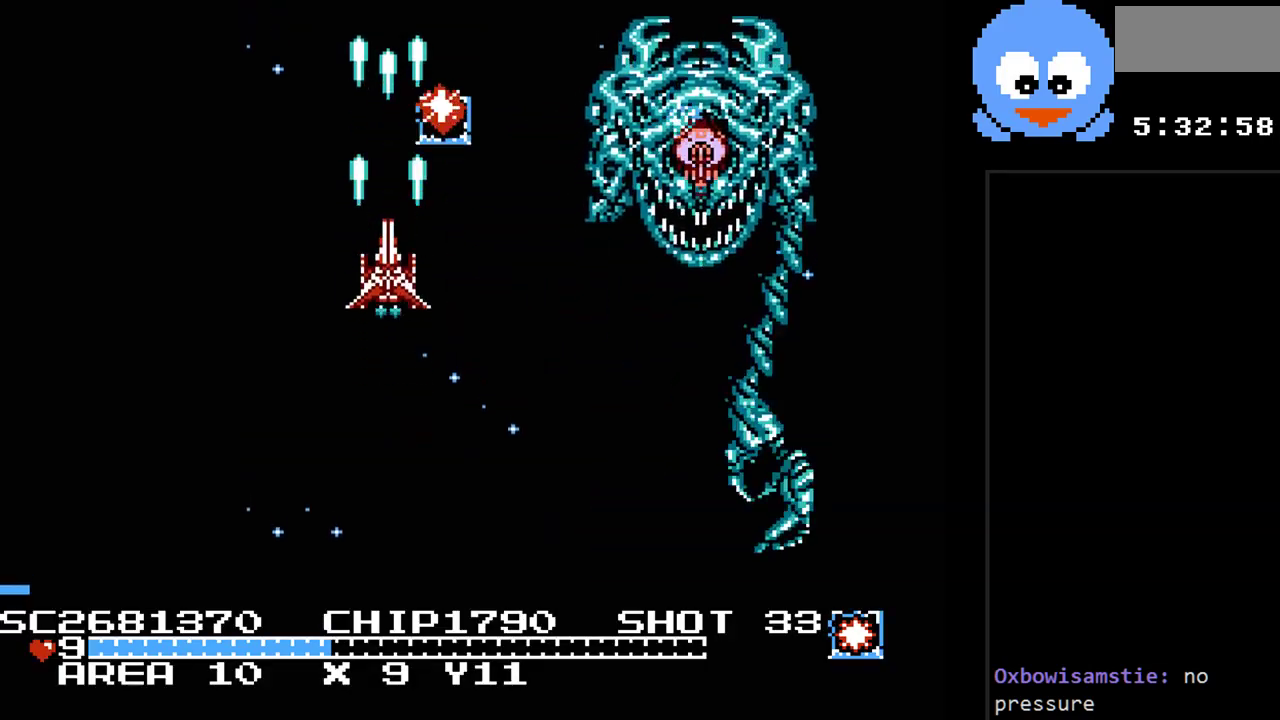
{"buttons": ["Y", "DPAD_LEFT"], "events": [[100, "DPAD_RIGHT", "down"], [133, "DPAD_UP", "down"], [167, "DPAD_RIGHT", "up"], [233, "DPAD_LEFT", "down"], [333, "DPAD_LEFT", "up"], [417, "DPAD_LEFT", "down"], [450, "DPAD_UP", "up"]]}
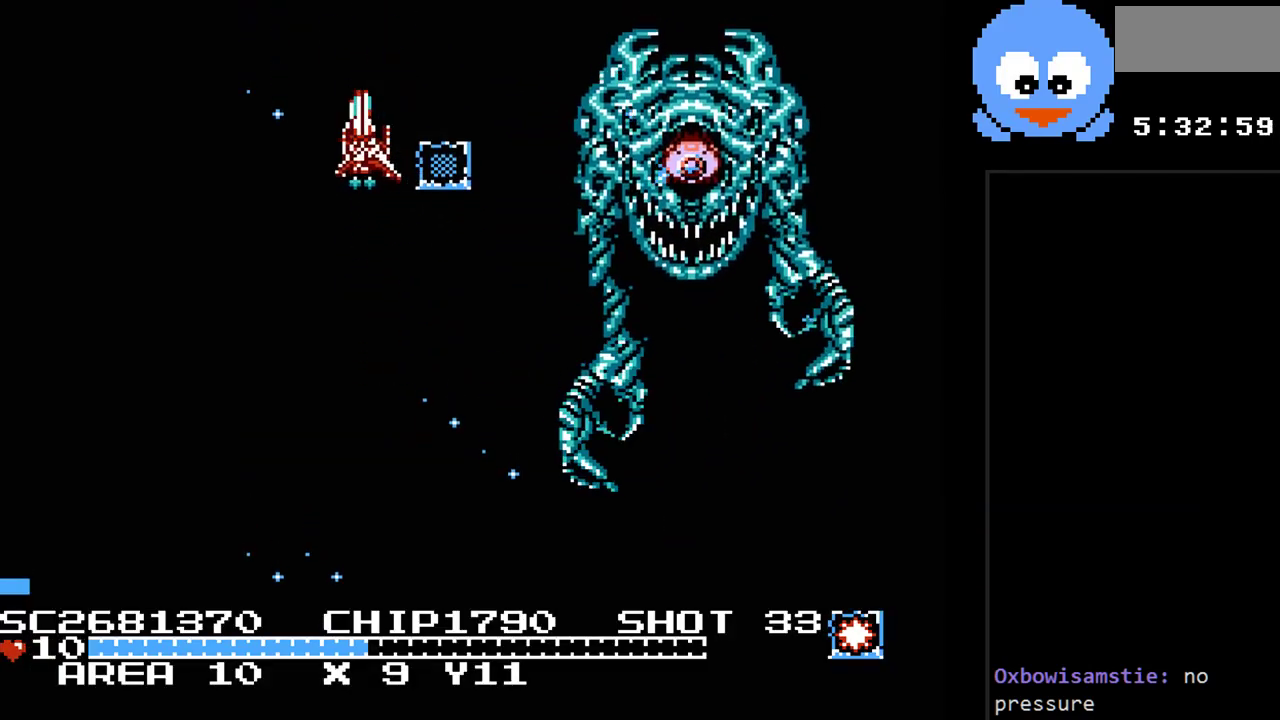
{"buttons": ["B", "Y", "DPAD_LEFT"], "events": [[17, "DPAD_LEFT", "up"], [17, "DPAD_RIGHT", "down"], [117, "DPAD_DOWN", "down"], [117, "DPAD_RIGHT", "up"], [150, "DPAD_LEFT", "down"], [183, "DPAD_DOWN", "up"], [467, "B", "down"]]}
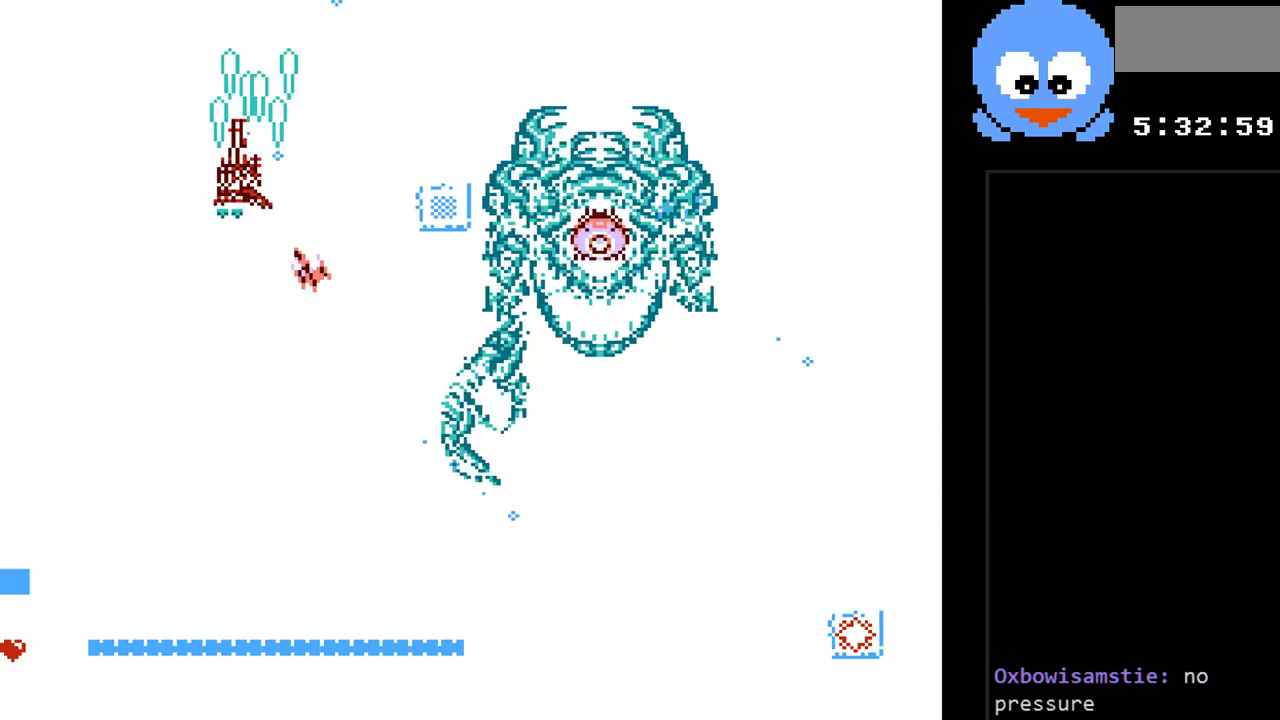
{"buttons": ["Y", "DPAD_DOWN"], "events": [[133, "B", "up"], [133, "DPAD_DOWN", "down"], [417, "DPAD_LEFT", "up"]]}
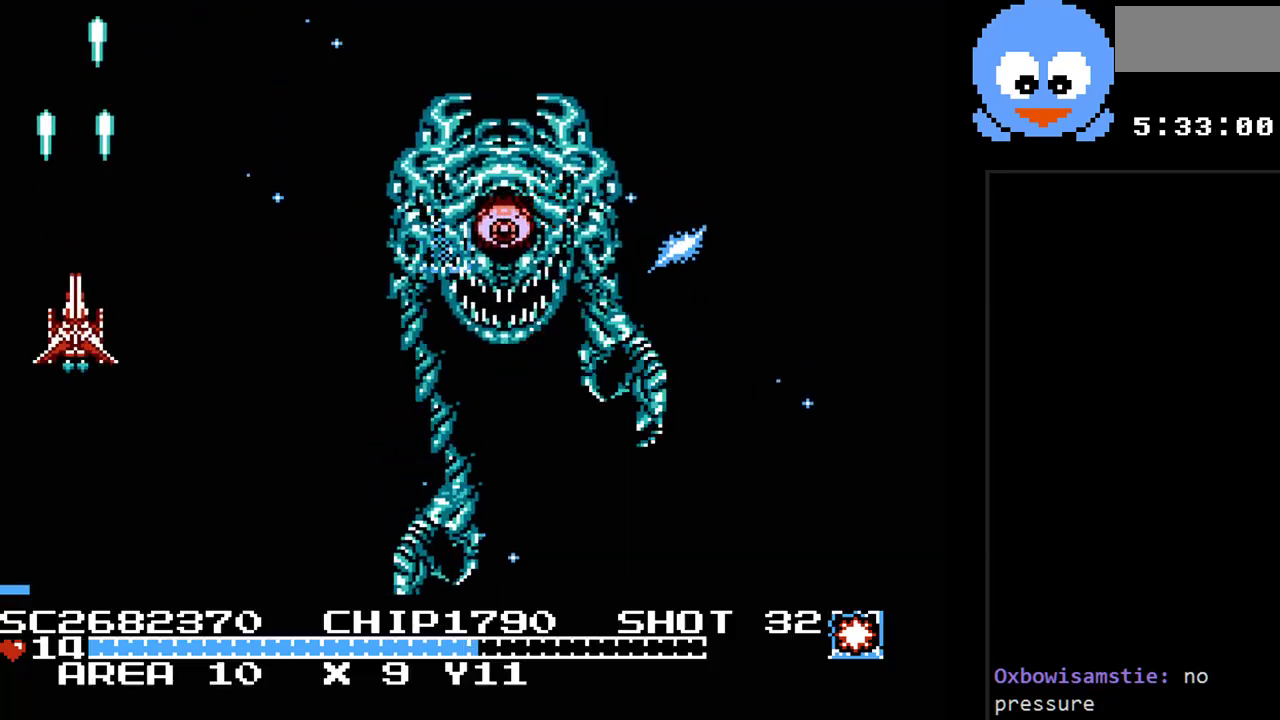
{"buttons": ["Y"], "events": [[133, "B", "down"], [233, "DPAD_DOWN", "up"], [300, "B", "up"]]}
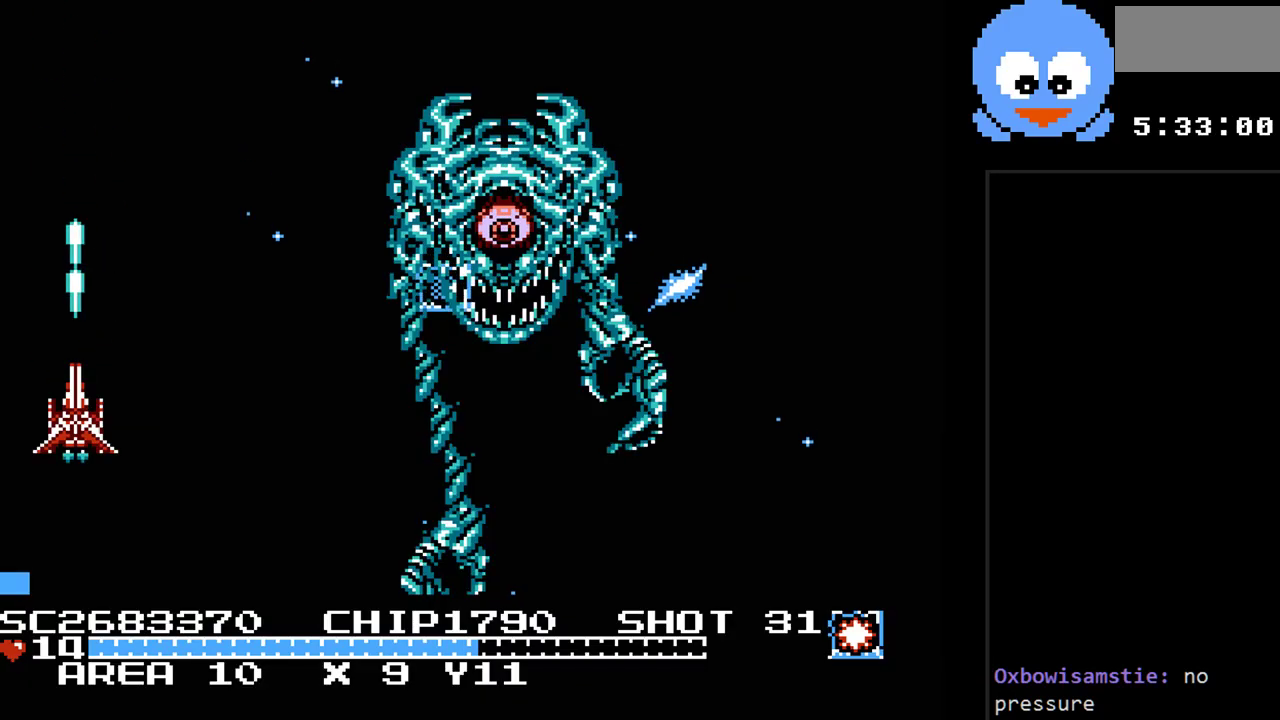
{"buttons": ["Y"], "events": [[183, "SELECT", "down"], [383, "SELECT", "up"]]}
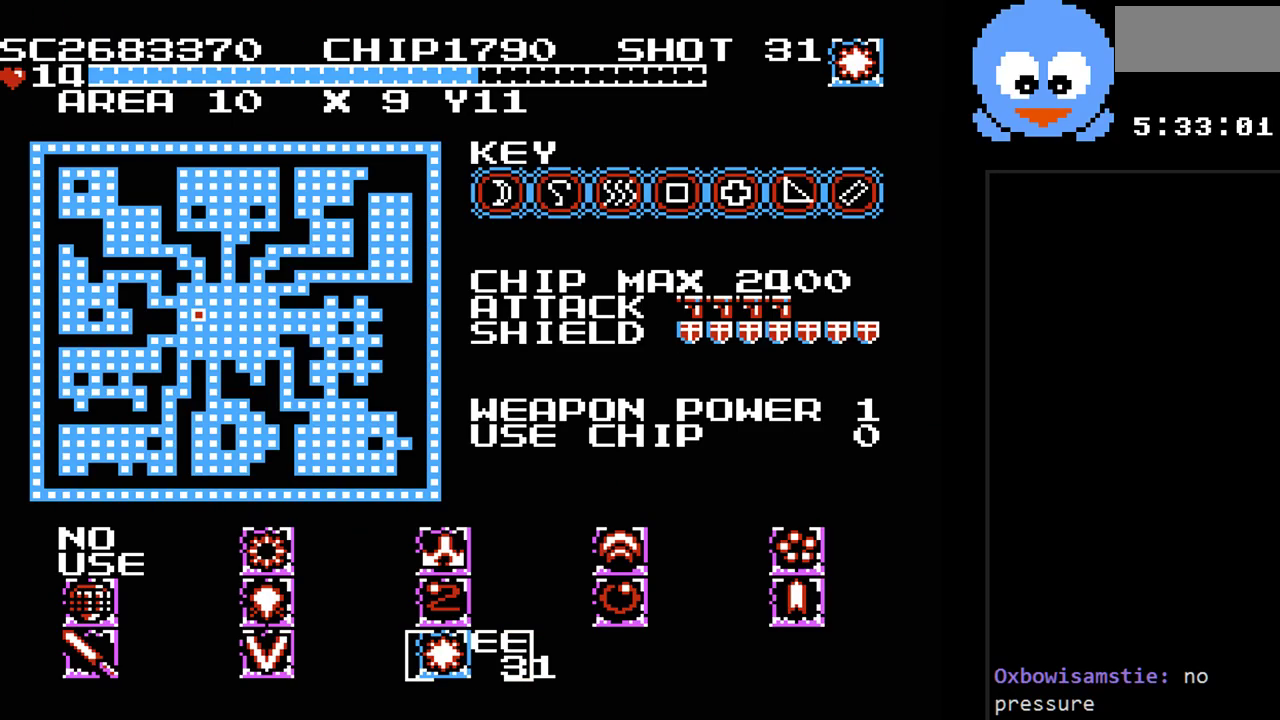
{"buttons": ["Y", "DPAD_UP"], "events": [[450, "DPAD_UP", "down"]]}
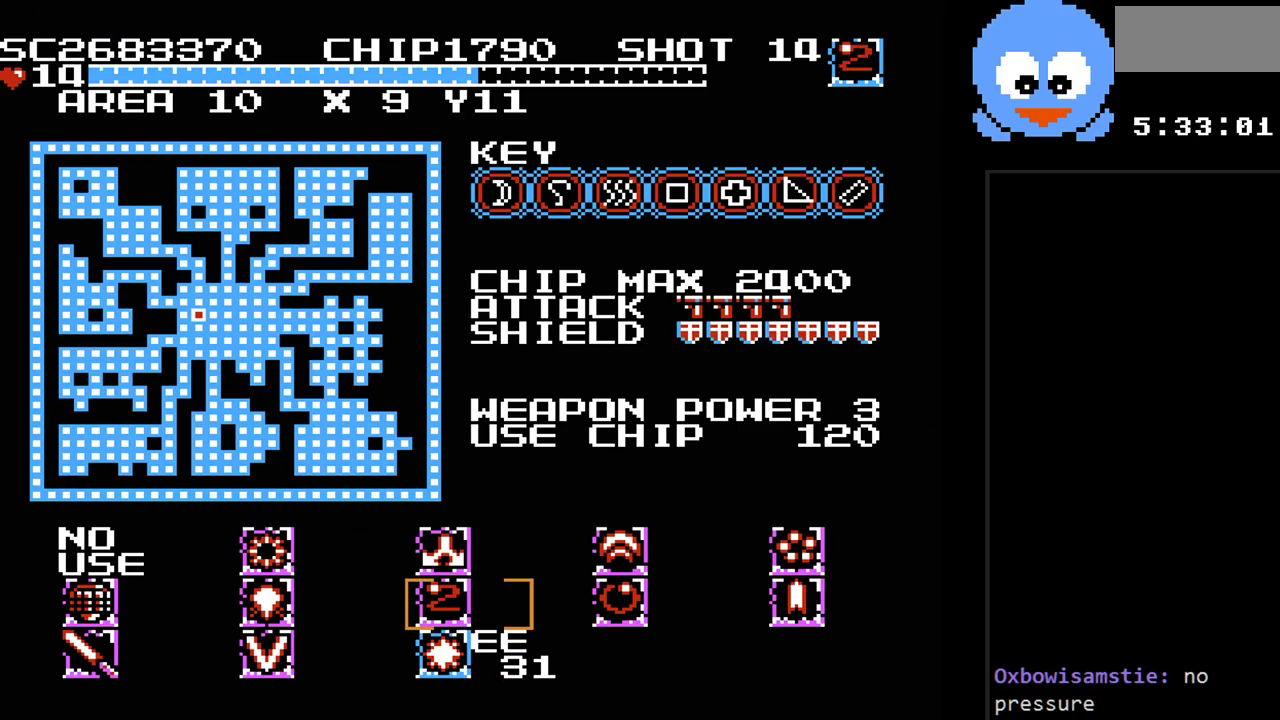
{"buttons": ["Y"], "events": [[83, "DPAD_UP", "up"], [150, "DPAD_RIGHT", "down"], [300, "DPAD_RIGHT", "up"]]}
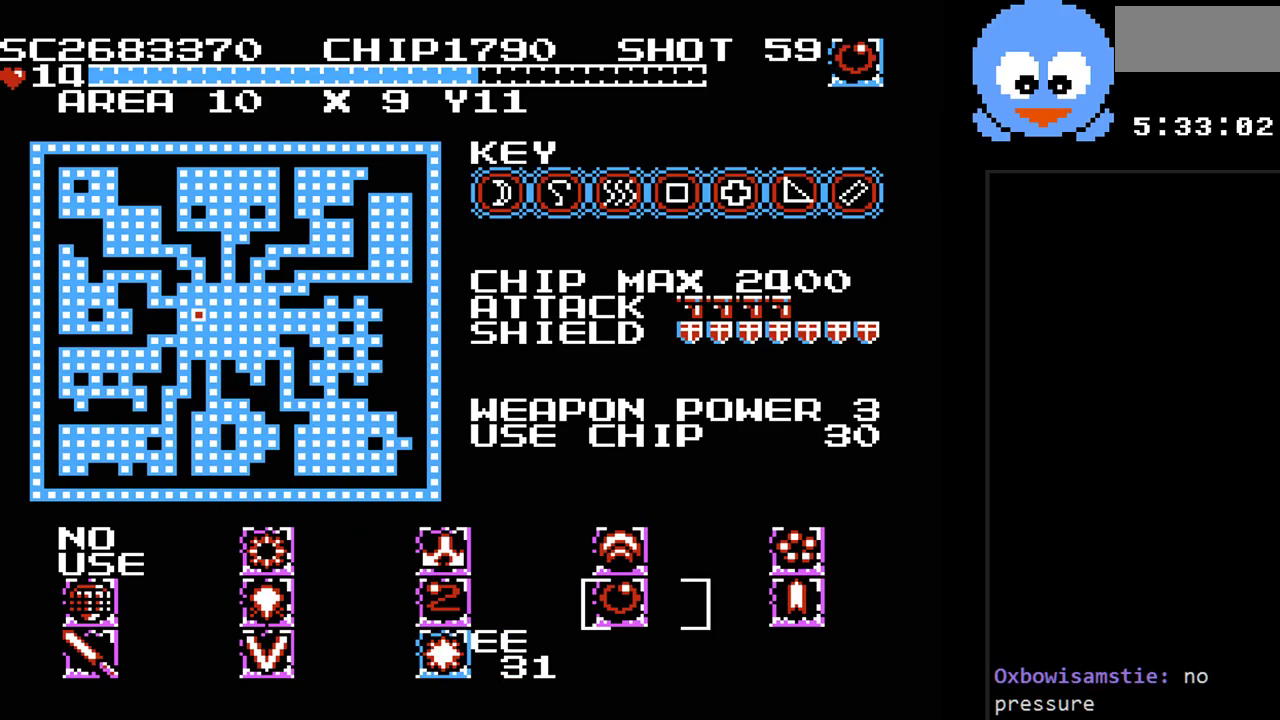
{"buttons": ["Y"], "events": []}
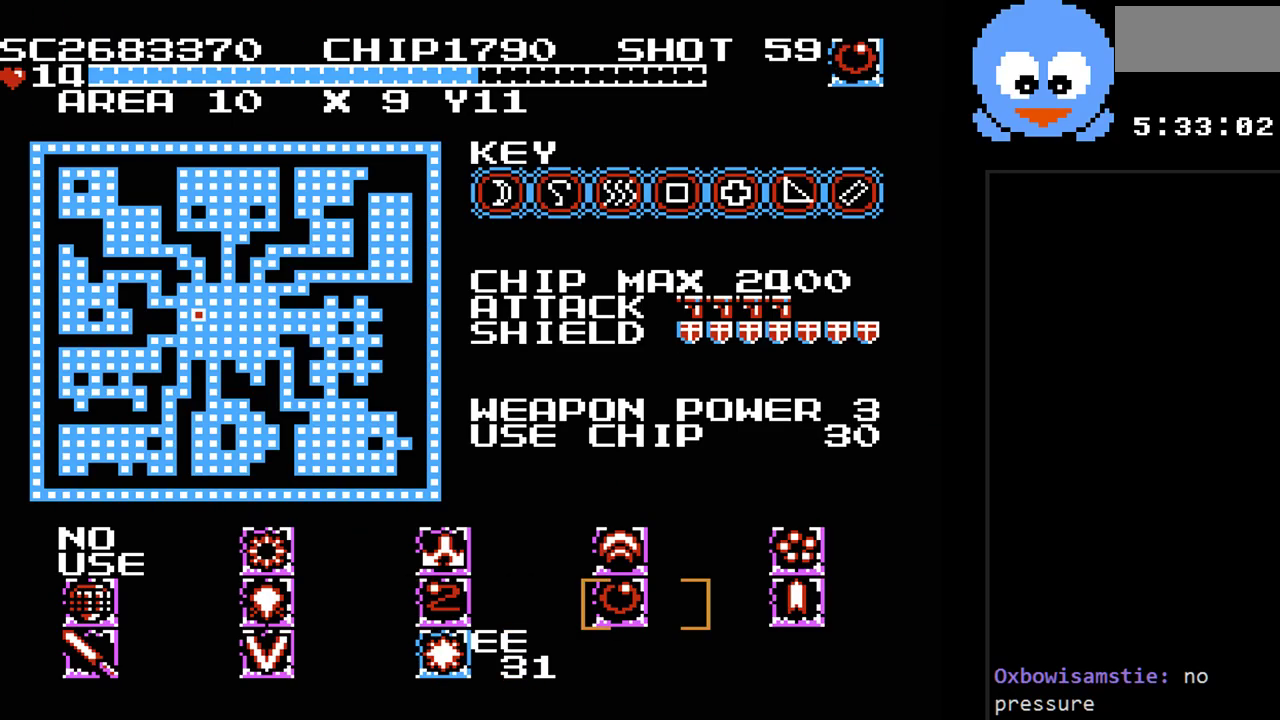
{"buttons": ["Y"], "events": []}
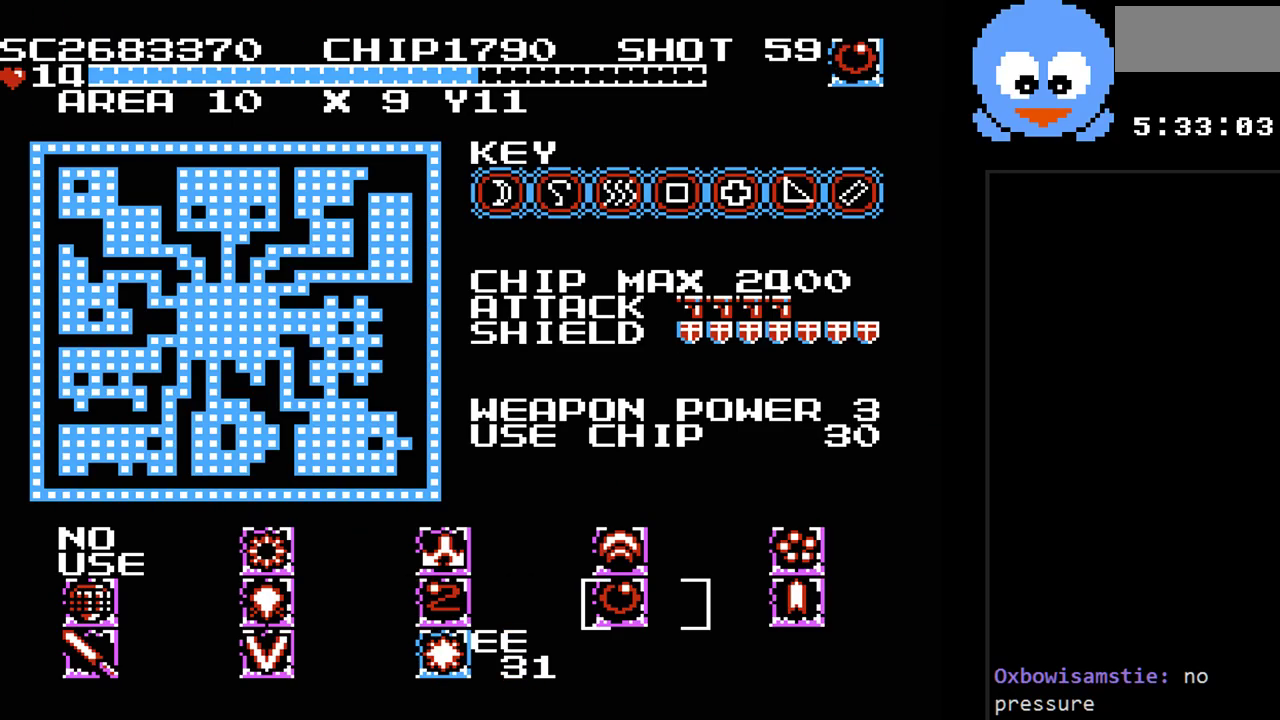
{"buttons": ["Y"], "events": []}
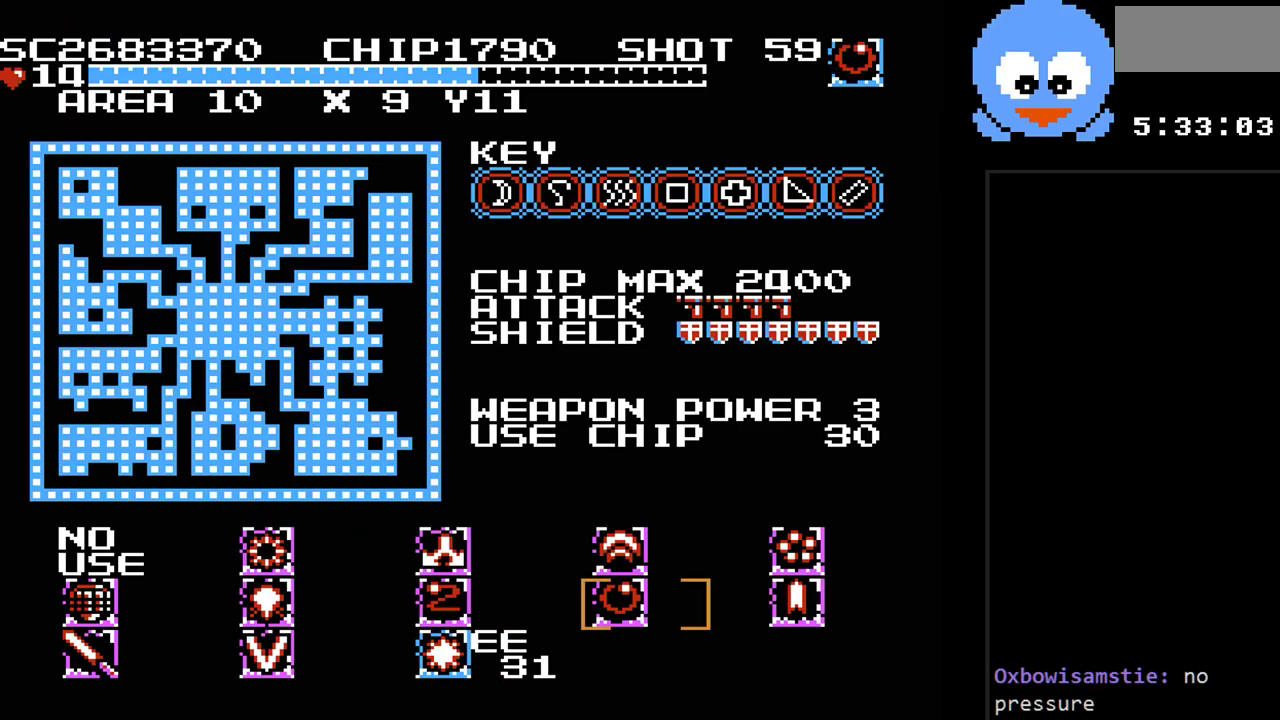
{"buttons": ["Y"], "events": [[350, "SELECT", "down"], [483, "SELECT", "up"]]}
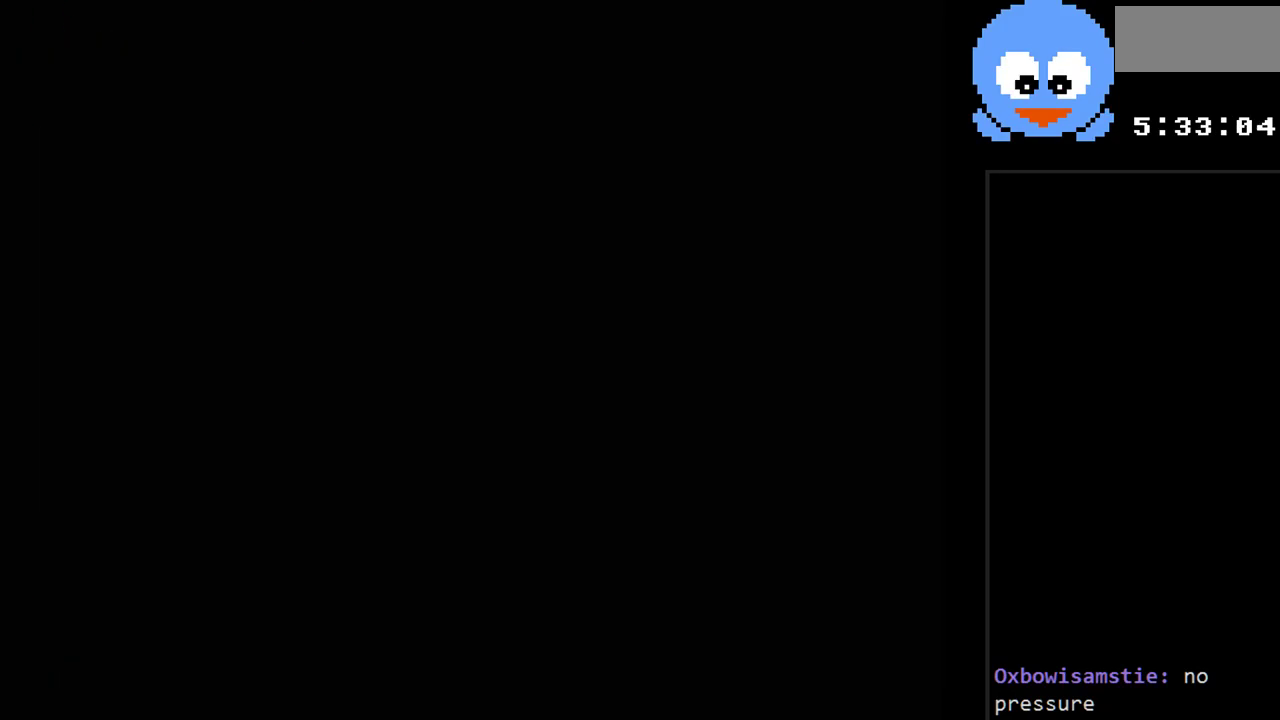
{"buttons": ["Y", "DPAD_RIGHT"], "events": [[233, "DPAD_DOWN", "down"], [367, "DPAD_LEFT", "down"], [400, "DPAD_LEFT", "up"], [467, "DPAD_DOWN", "up"], [467, "DPAD_RIGHT", "down"]]}
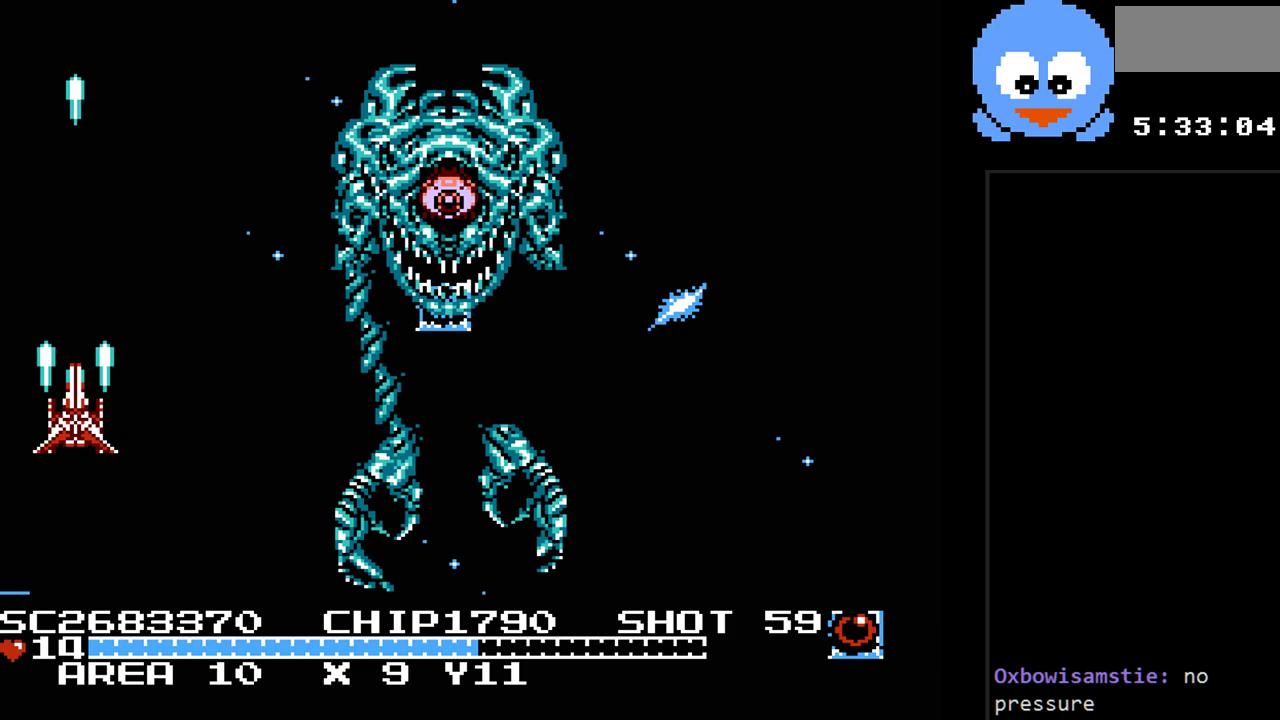
{"buttons": ["Y", "DPAD_RIGHT"], "events": [[117, "DPAD_DOWN", "down"], [150, "DPAD_RIGHT", "up"], [283, "B", "down"], [367, "DPAD_RIGHT", "down"], [433, "DPAD_DOWN", "up"], [500, "B", "up"]]}
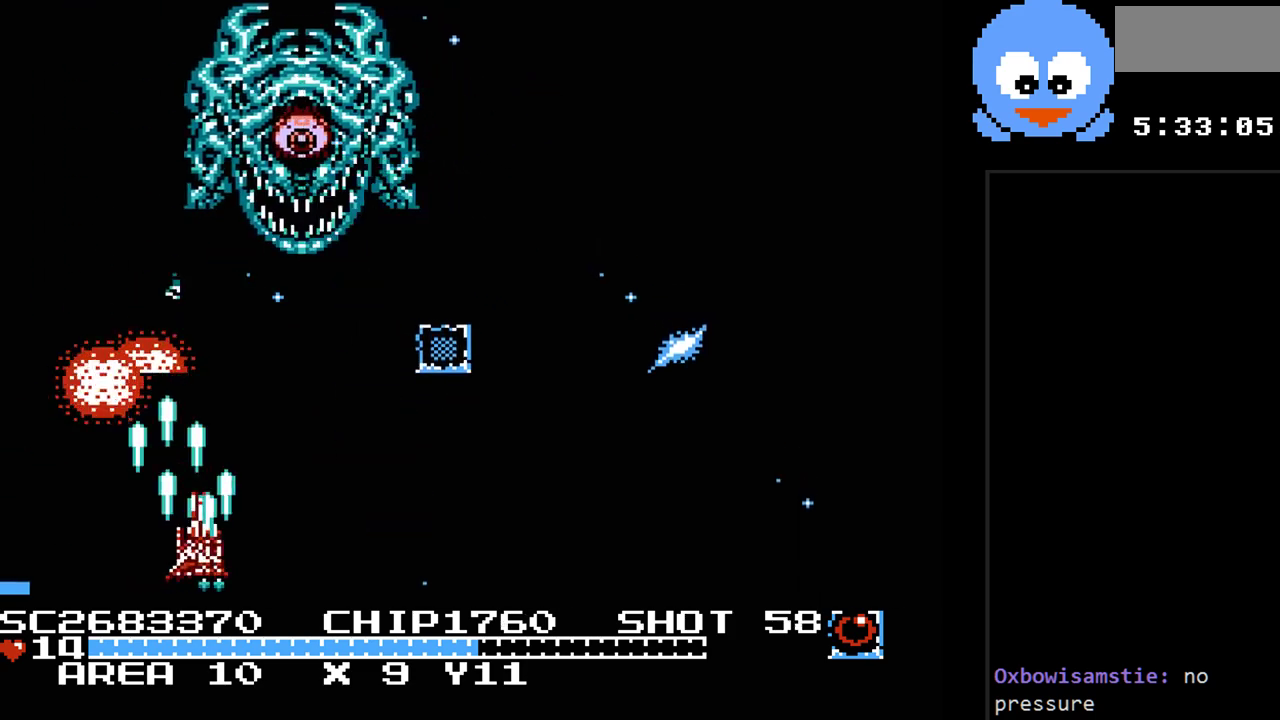
{"buttons": ["Y", "DPAD_RIGHT"], "events": []}
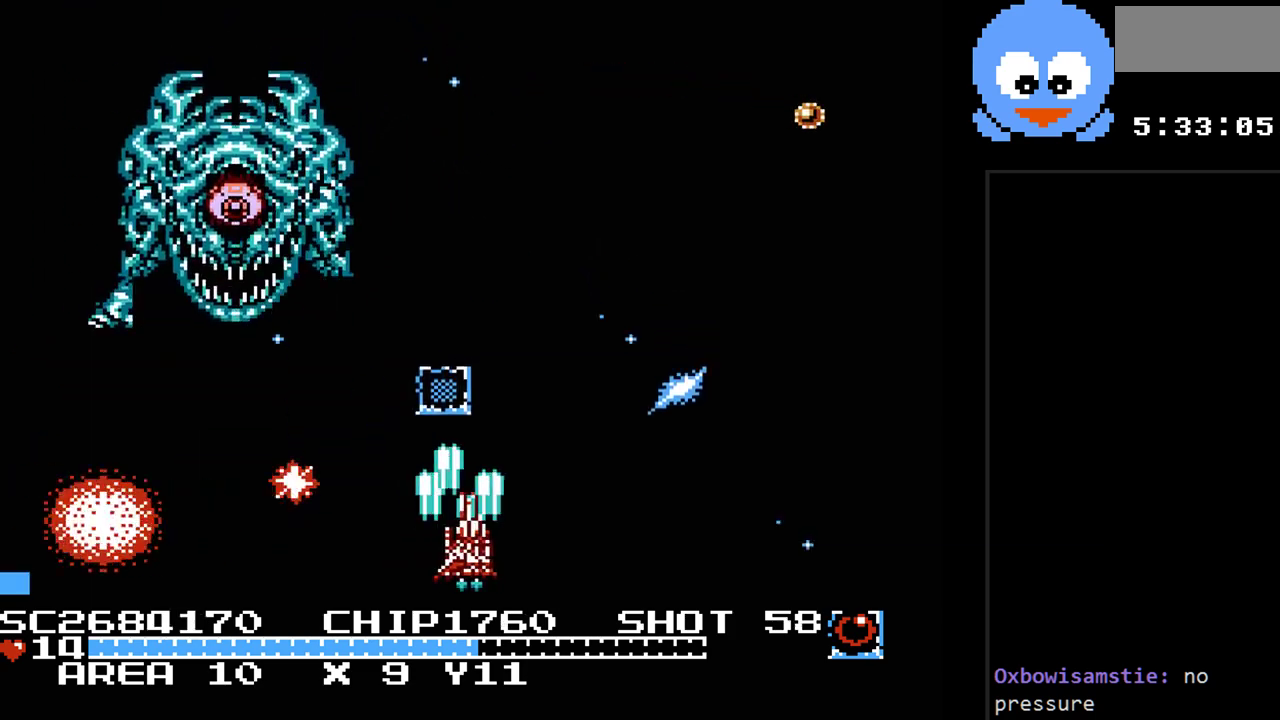
{"buttons": ["Y"], "events": [[150, "DPAD_RIGHT", "up"], [300, "DPAD_RIGHT", "down"], [433, "DPAD_RIGHT", "up"]]}
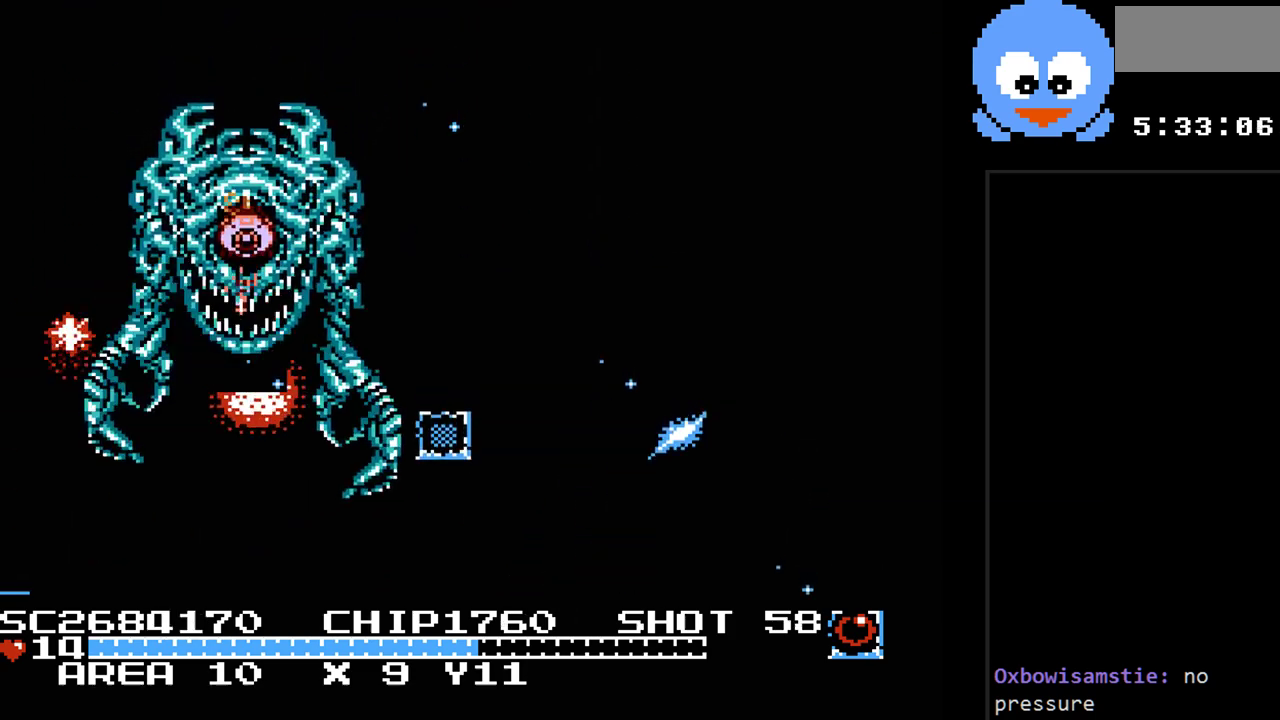
{"buttons": ["Y"], "events": [[217, "DPAD_RIGHT", "down"], [350, "DPAD_RIGHT", "up"]]}
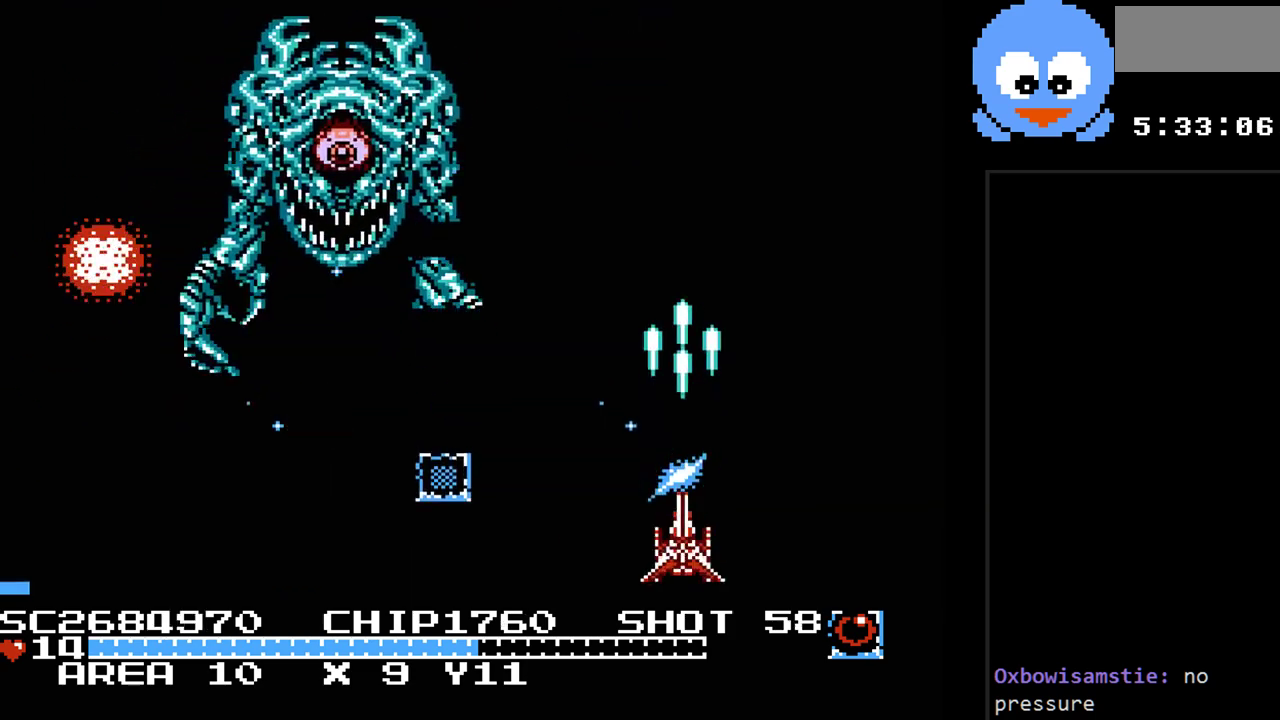
{"buttons": ["Y", "DPAD_RIGHT"], "events": [[267, "DPAD_RIGHT", "down"]]}
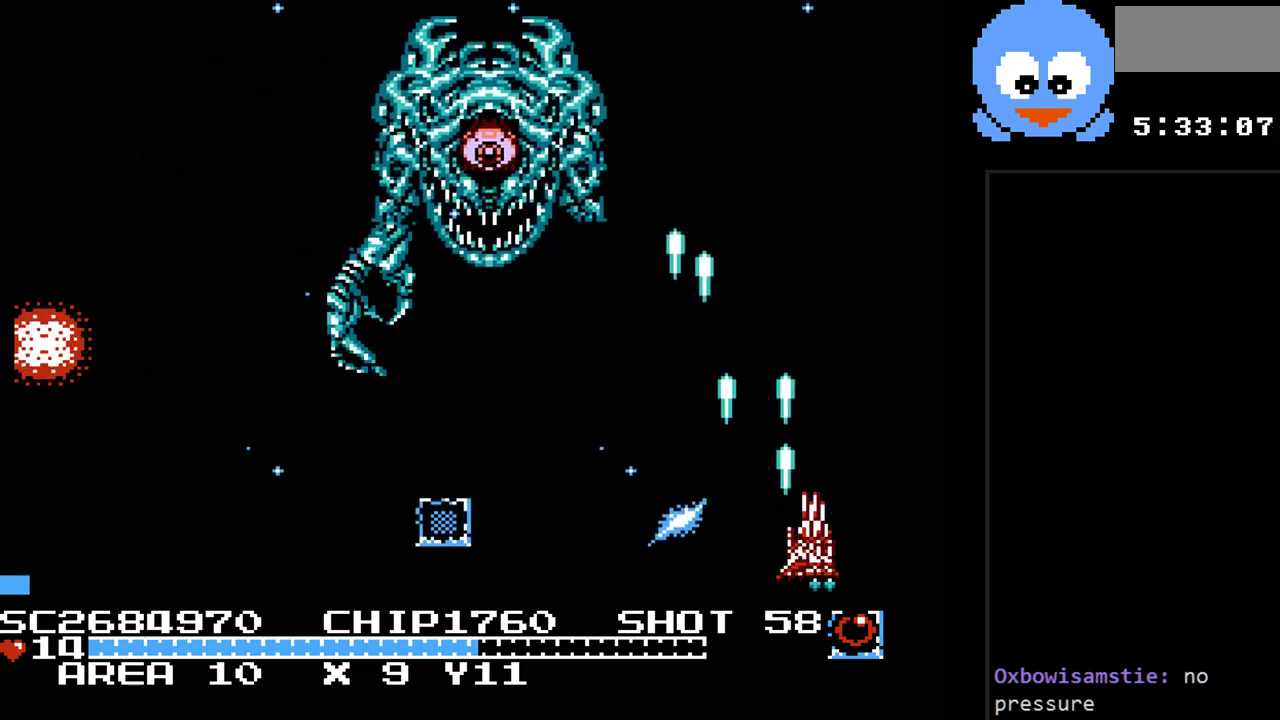
{"buttons": ["Y", "DPAD_RIGHT"], "events": [[17, "DPAD_DOWN", "down"], [17, "DPAD_RIGHT", "up"], [50, "DPAD_DOWN", "up"], [50, "DPAD_LEFT", "down"], [333, "DPAD_LEFT", "up"], [333, "DPAD_RIGHT", "down"]]}
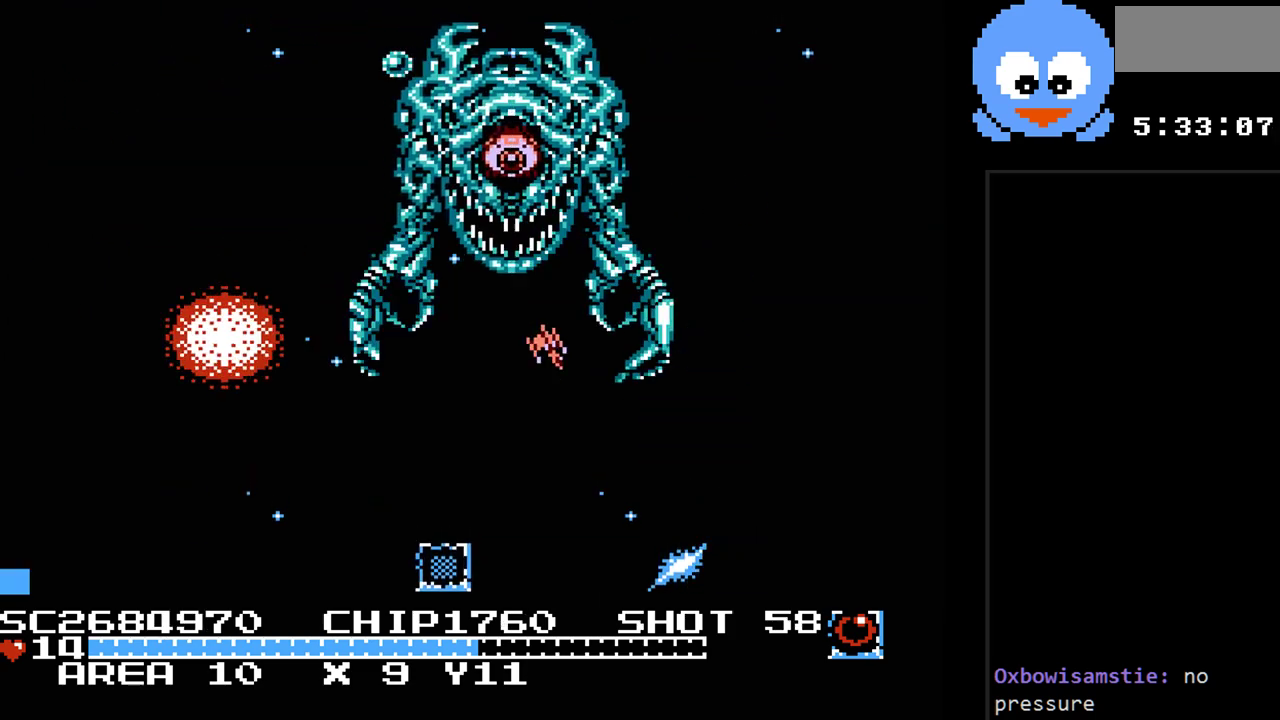
{"buttons": ["Y", "DPAD_RIGHT"], "events": [[350, "DPAD_UP", "down"], [483, "DPAD_UP", "up"]]}
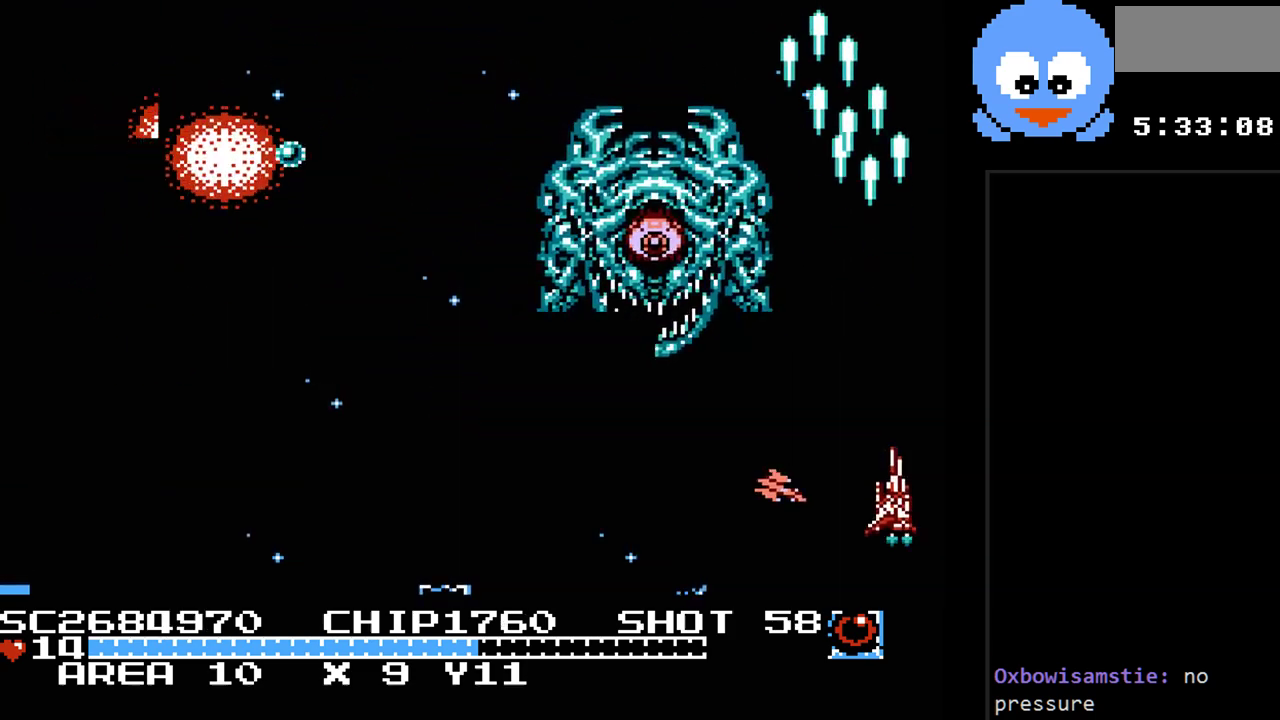
{"buttons": ["Y", "DPAD_LEFT"], "events": [[17, "DPAD_DOWN", "down"], [133, "DPAD_RIGHT", "up"], [233, "DPAD_LEFT", "down"], [367, "DPAD_DOWN", "up"]]}
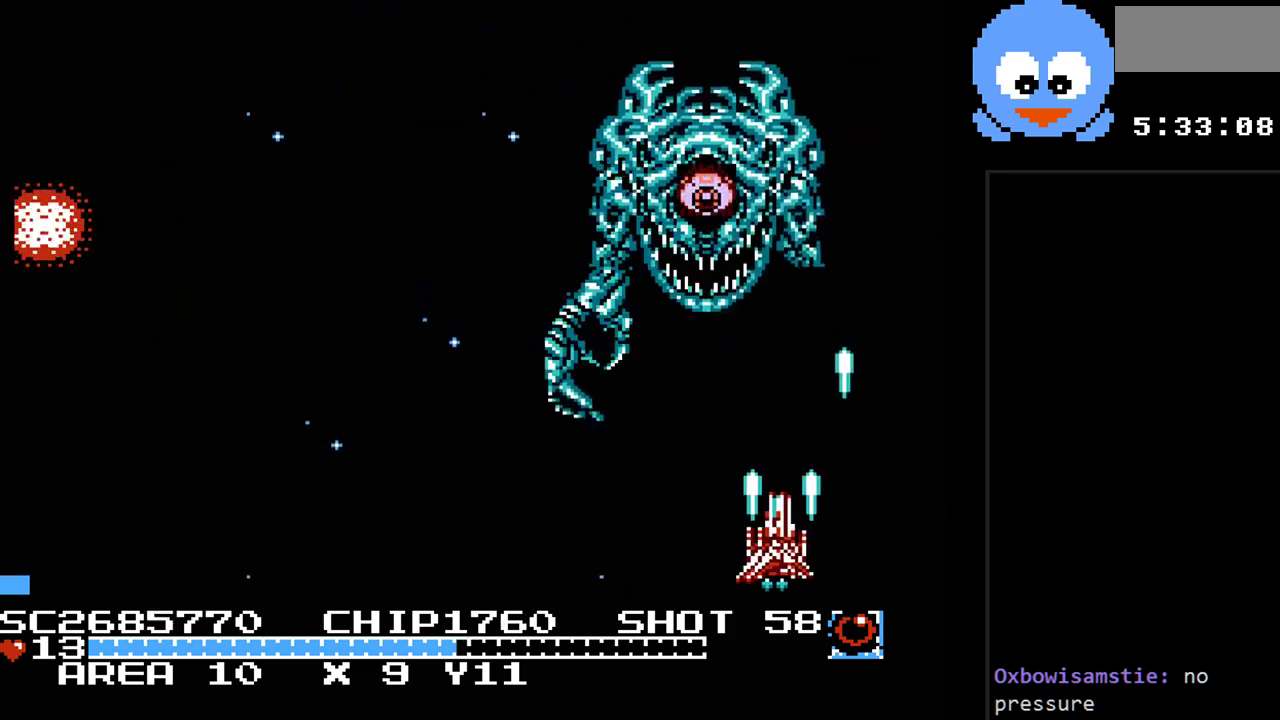
{"buttons": ["Y", "DPAD_LEFT"], "events": [[283, "B", "down"], [500, "B", "up"]]}
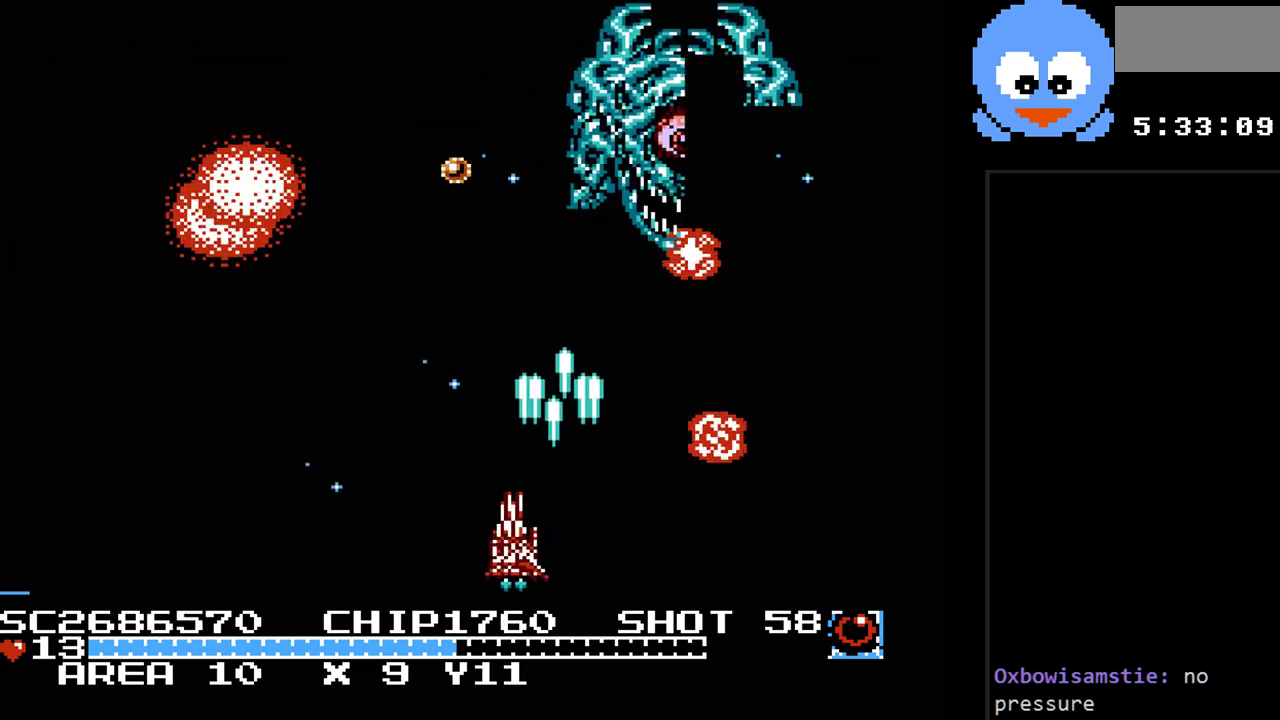
{"buttons": ["Y", "DPAD_RIGHT"], "events": [[283, "DPAD_UP", "down"], [317, "DPAD_LEFT", "up"], [317, "DPAD_UP", "up"], [350, "DPAD_RIGHT", "down"]]}
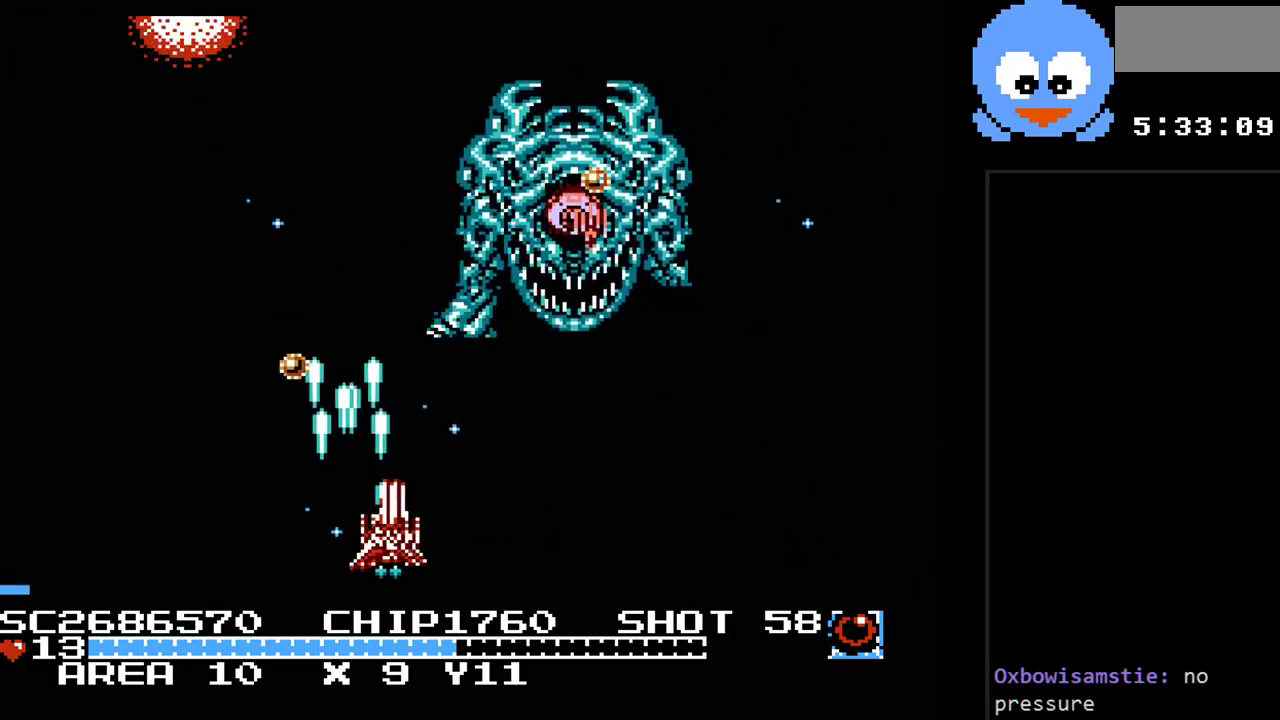
{"buttons": ["Y", "DPAD_RIGHT"], "events": []}
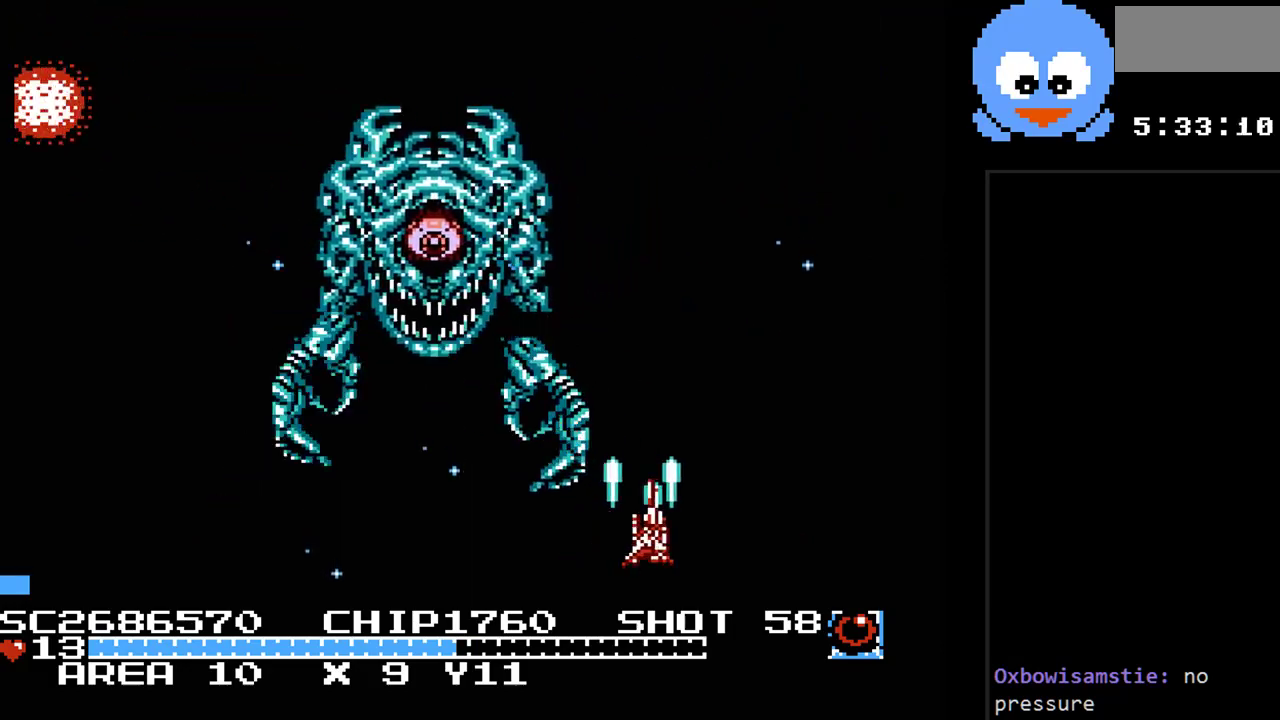
{"buttons": ["Y", "DPAD_LEFT"], "events": [[450, "DPAD_RIGHT", "up"], [450, "DPAD_UP", "down"], [467, "DPAD_UP", "up"], [500, "DPAD_LEFT", "down"]]}
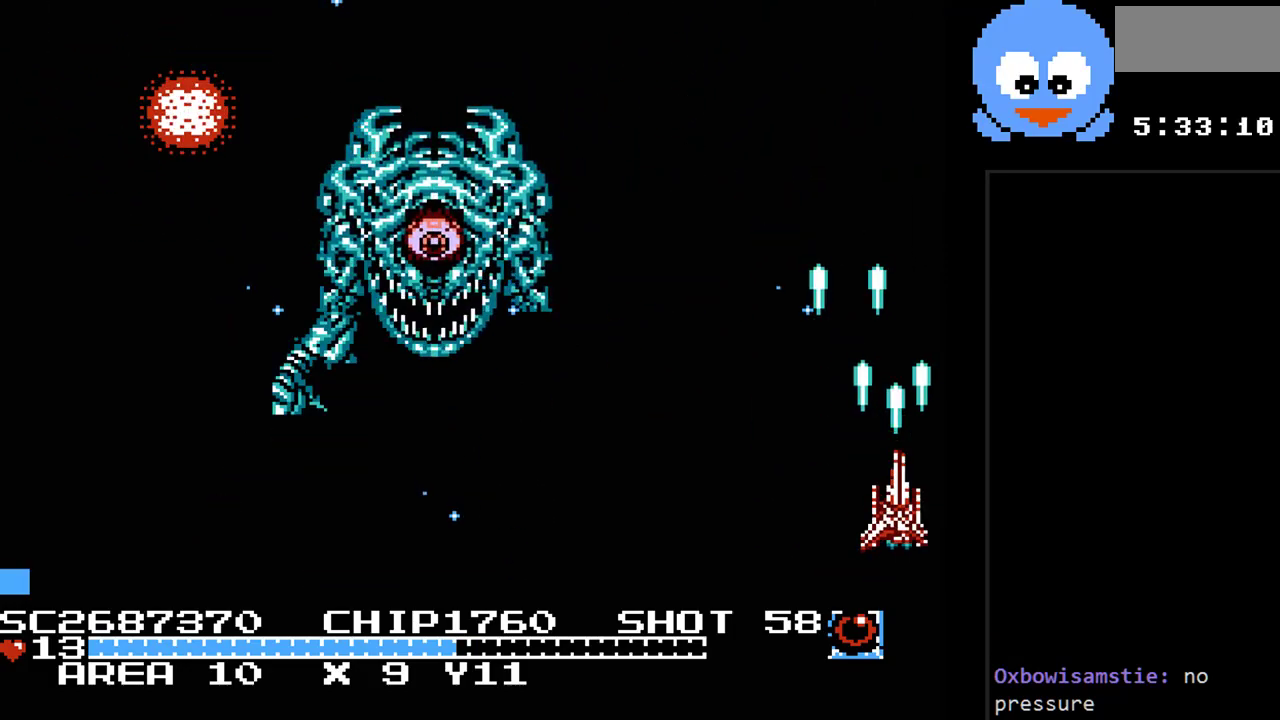
{"buttons": ["Y", "DPAD_LEFT"], "events": [[167, "DPAD_LEFT", "up"], [333, "DPAD_LEFT", "down"]]}